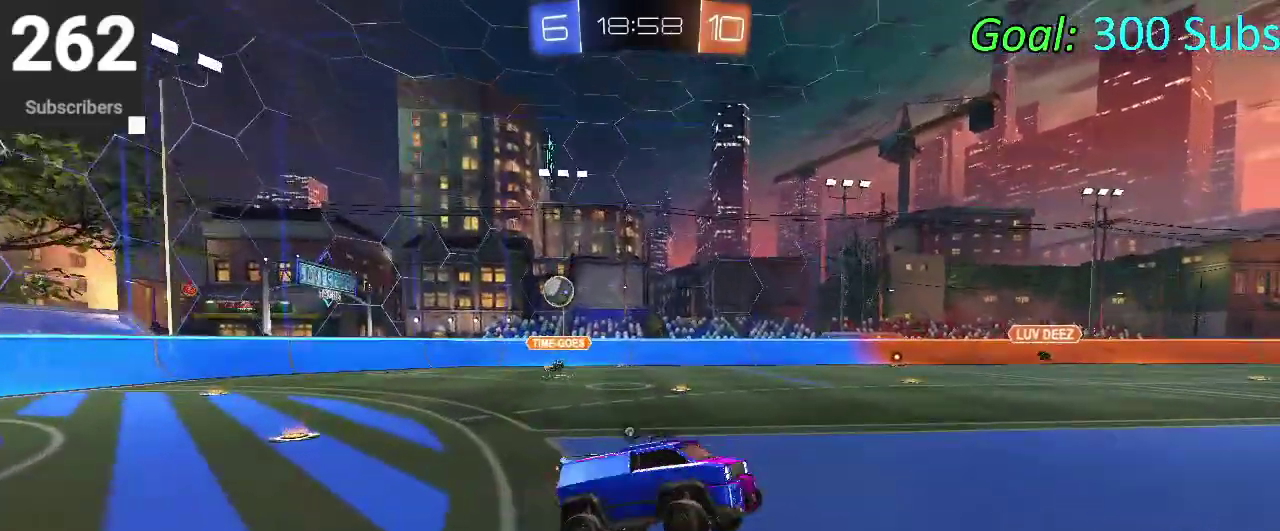
Gameplay with a controller (PlayStation layout); each line is a JSON object with the inputs held at the frame after it. "events" lists button and stick changes between this image and that frame as [ms after this image, input, new state], when the widget could be followed in between. Not read: L1 L2 R1 R2.
{"buttons": ["CROSS"], "left_stick": "center", "right_stick": "center", "events": [[267, "SQUARE", "down"], [417, "CROSS", "down"], [433, "SQUARE", "up"], [483, "left_stick", "center"]]}
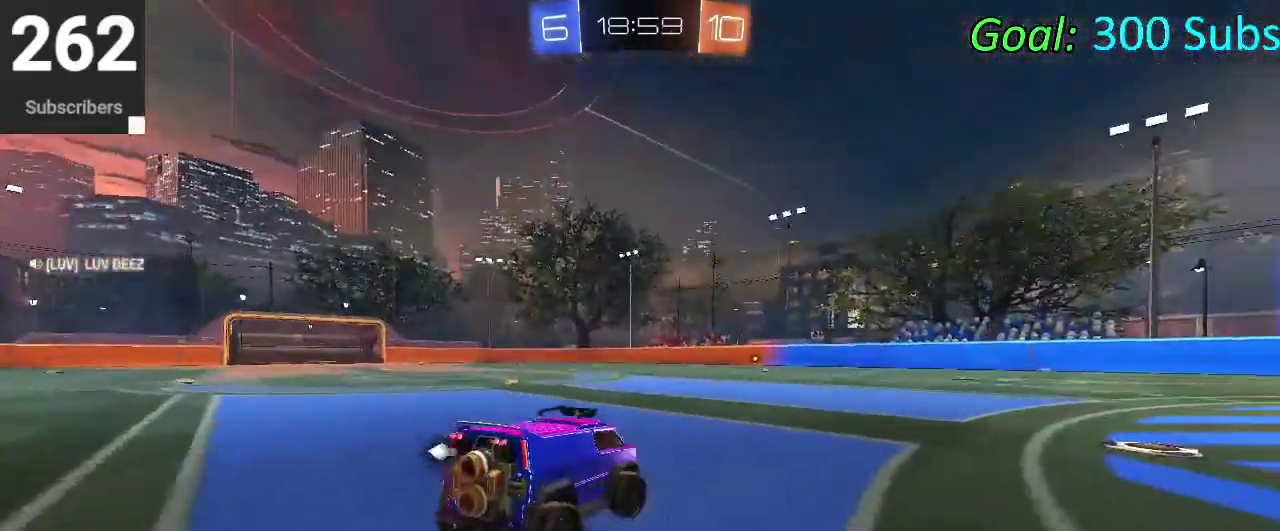
{"buttons": ["CROSS"], "left_stick": "down", "right_stick": "center", "events": [[50, "CROSS", "up"], [450, "CROSS", "down"], [450, "left_stick", "down"]]}
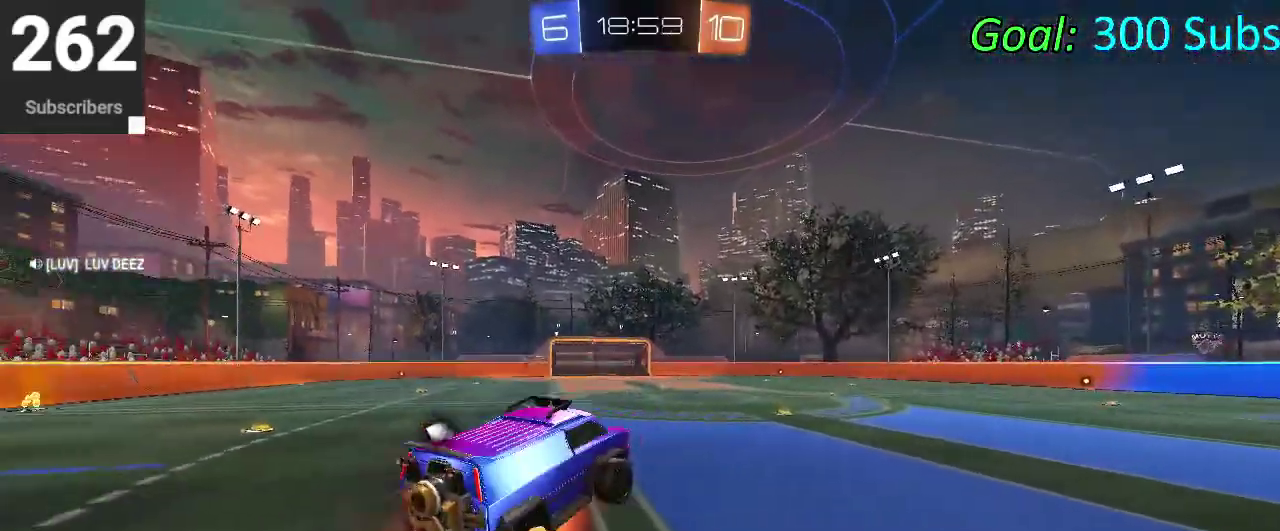
{"buttons": ["CROSS"], "left_stick": "up", "right_stick": "center", "events": [[167, "left_stick", "center"], [250, "left_stick", "up"]]}
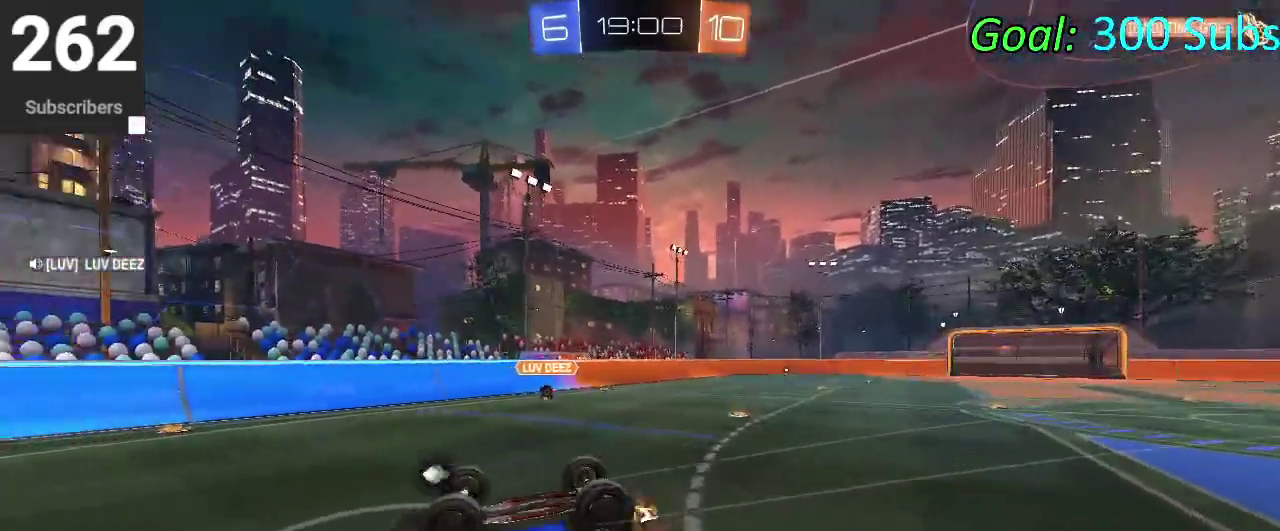
{"buttons": ["CROSS"], "left_stick": "center", "right_stick": "center", "events": [[83, "left_stick", "center"]]}
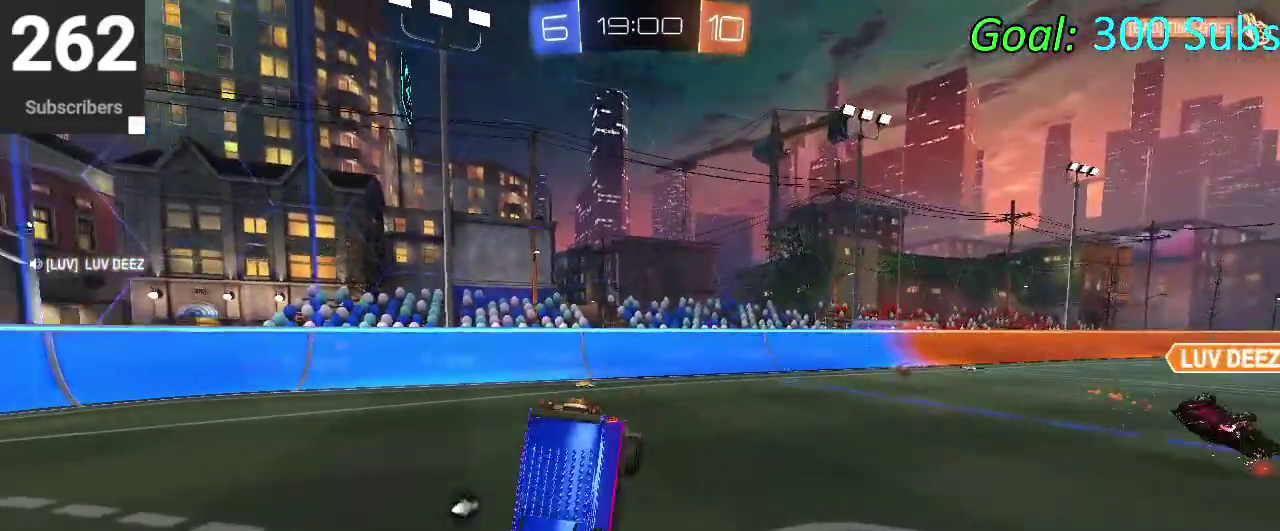
{"buttons": ["SQUARE"], "left_stick": "down", "right_stick": "center", "events": [[33, "CROSS", "up"], [50, "SQUARE", "down"], [83, "left_stick", "down-left"], [217, "left_stick", "down"]]}
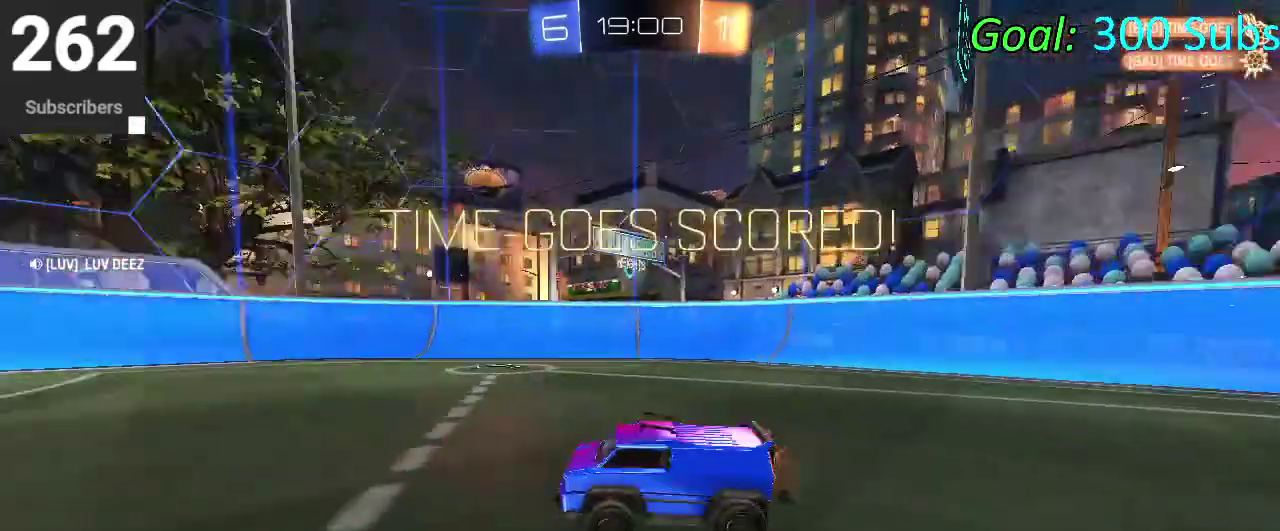
{"buttons": [], "left_stick": "center", "right_stick": "center", "events": [[17, "CROSS", "down"], [150, "CROSS", "up"], [267, "CROSS", "down"], [400, "CROSS", "up"], [500, "SQUARE", "up"], [500, "left_stick", "center"]]}
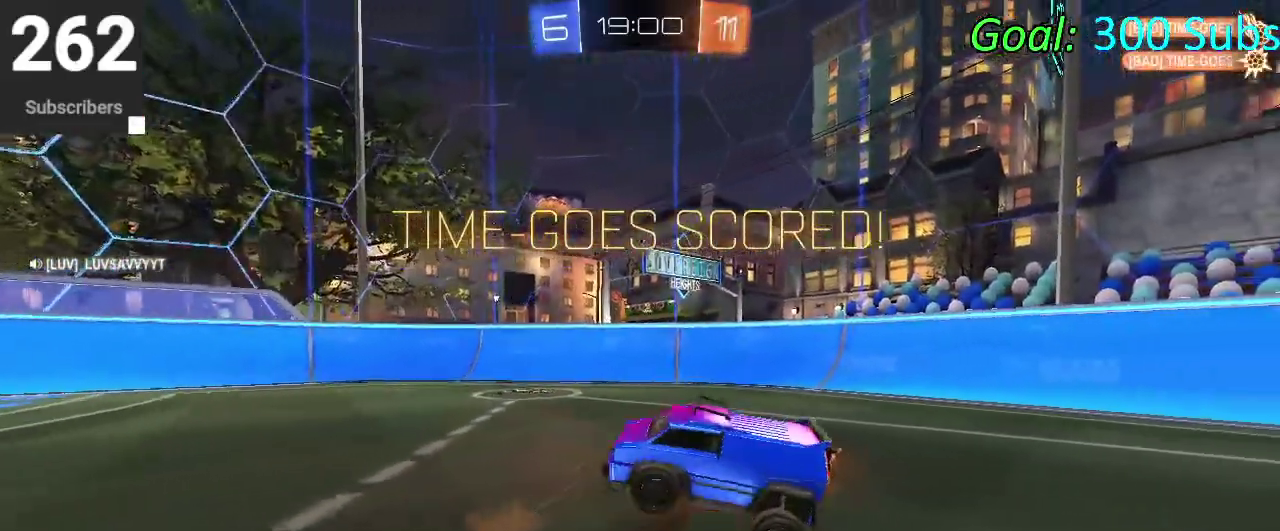
{"buttons": [], "left_stick": "center", "right_stick": "center", "events": []}
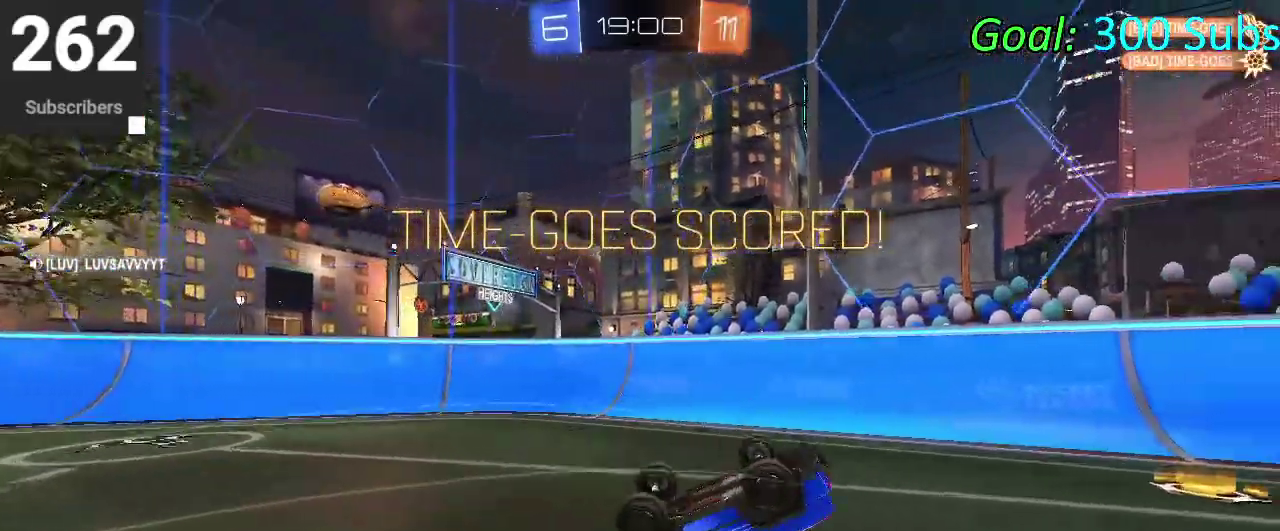
{"buttons": ["SQUARE"], "left_stick": "center", "right_stick": "center", "events": [[83, "SQUARE", "down"]]}
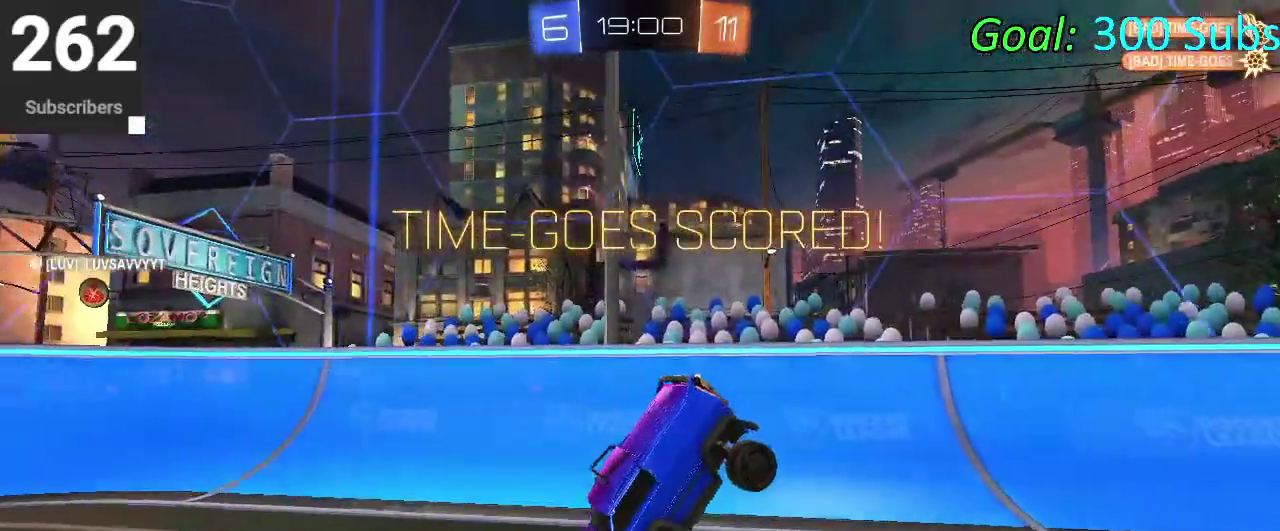
{"buttons": ["SQUARE"], "left_stick": "center", "right_stick": "center", "events": []}
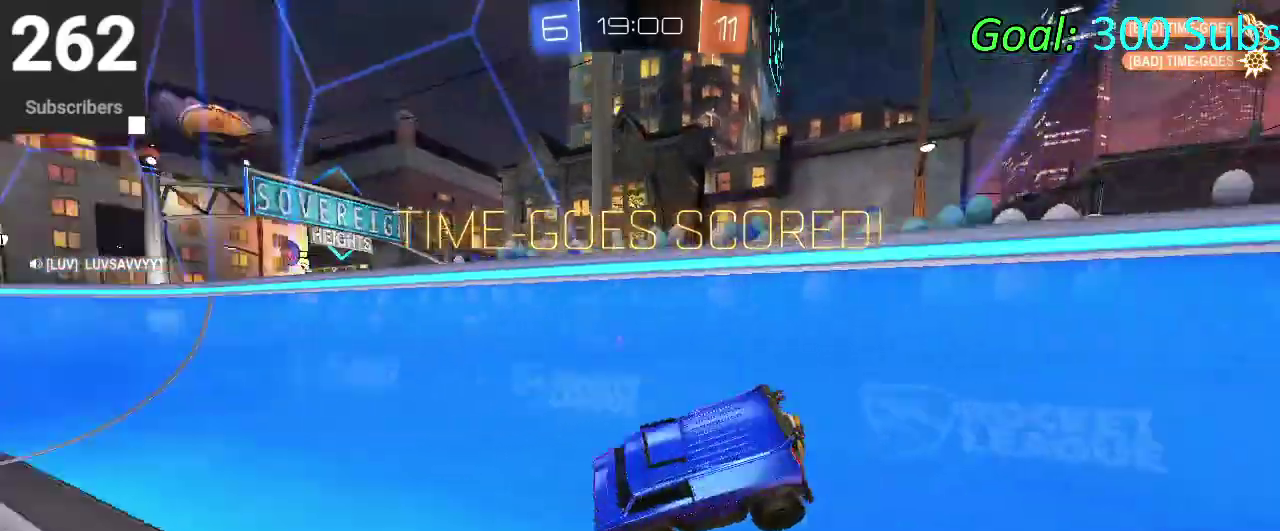
{"buttons": ["CROSS", "SQUARE"], "left_stick": "center", "right_stick": "center", "events": [[400, "CROSS", "down"]]}
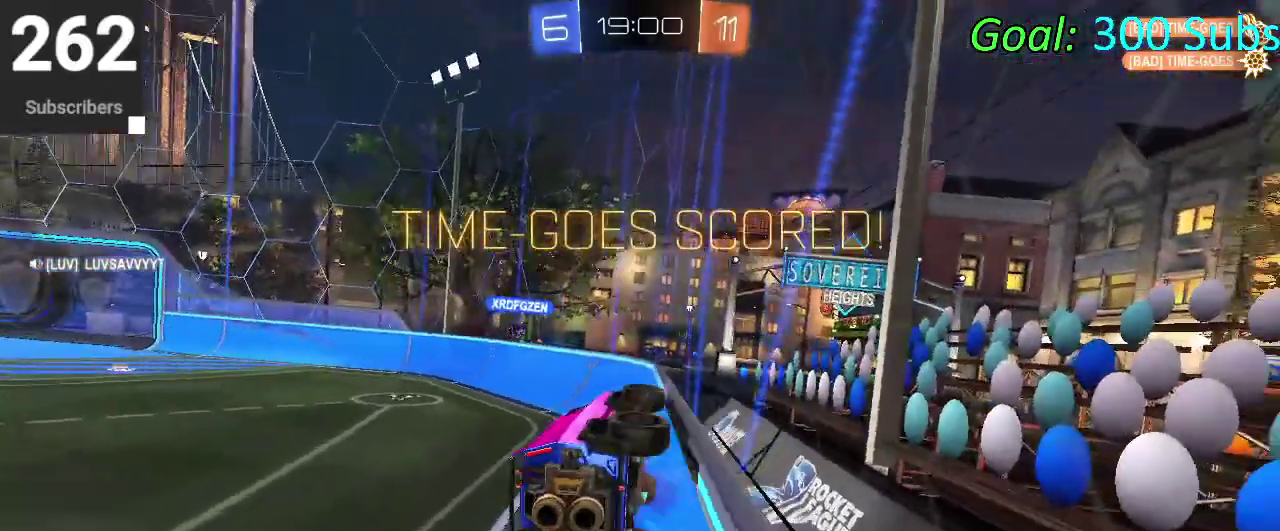
{"buttons": ["CROSS", "SQUARE"], "left_stick": "center", "right_stick": "center", "events": [[200, "CROSS", "up"], [333, "CROSS", "down"]]}
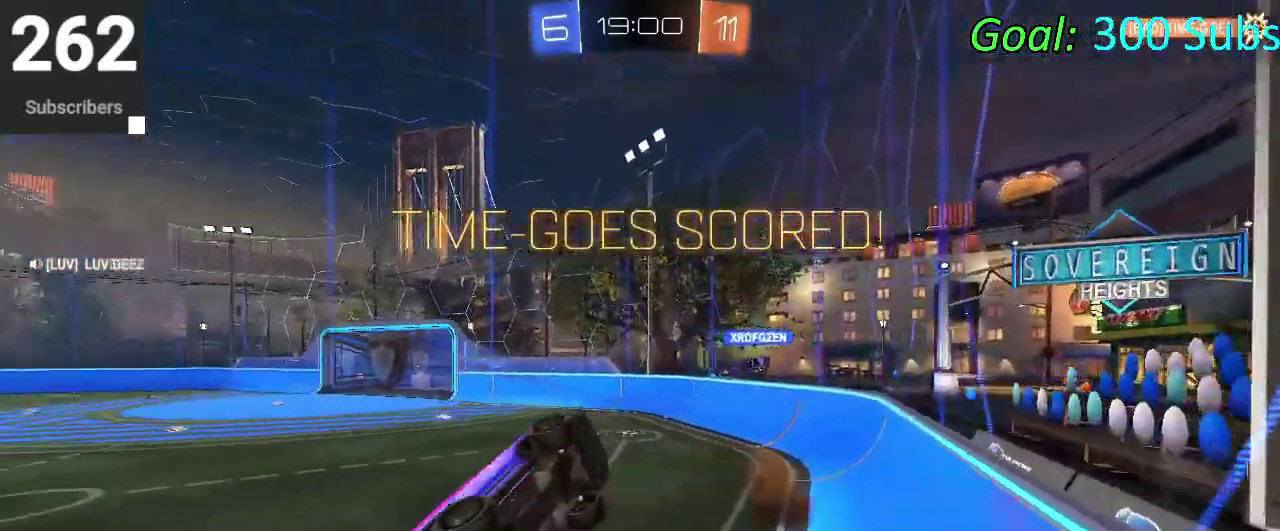
{"buttons": ["SQUARE"], "left_stick": "center", "right_stick": "center", "events": [[333, "CROSS", "up"]]}
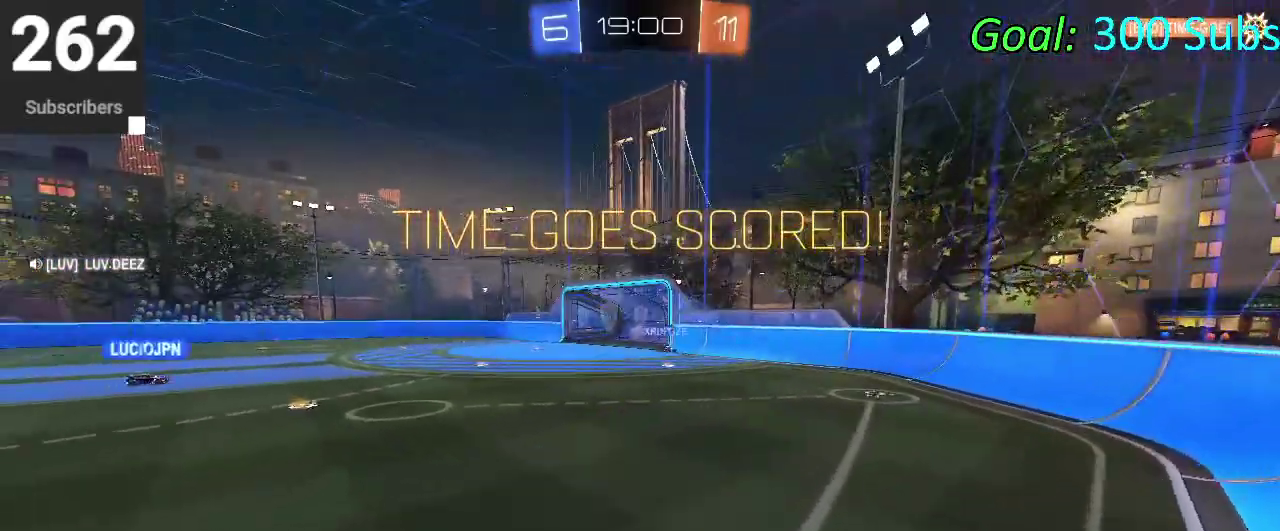
{"buttons": ["SQUARE"], "left_stick": "center", "right_stick": "center", "events": []}
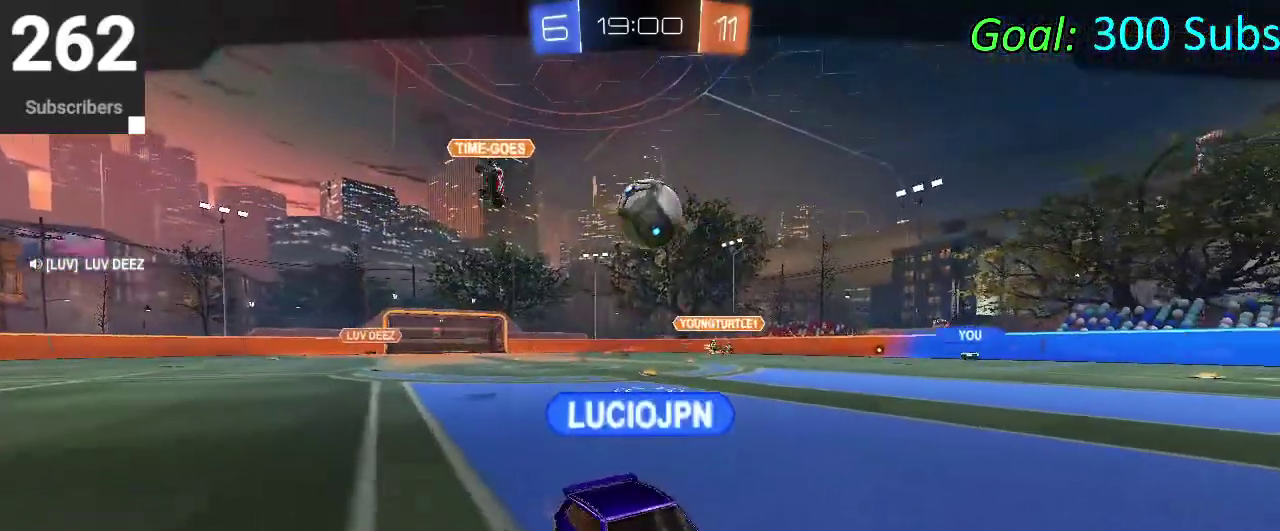
{"buttons": ["SQUARE"], "left_stick": "center", "right_stick": "center", "events": []}
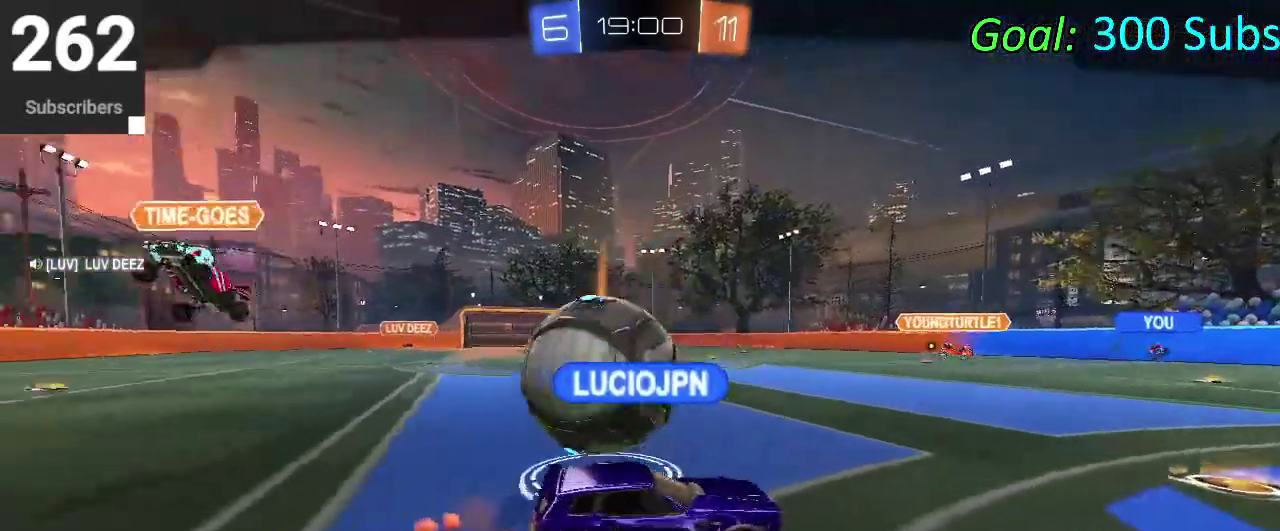
{"buttons": ["SQUARE"], "left_stick": "center", "right_stick": "center", "events": []}
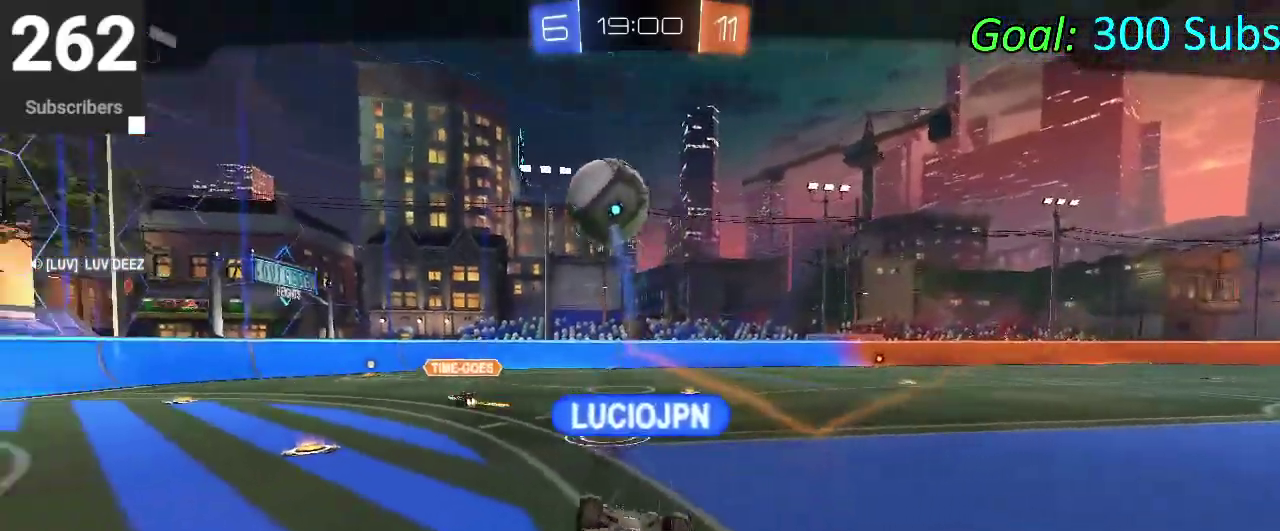
{"buttons": ["SQUARE"], "left_stick": "center", "right_stick": "center", "events": []}
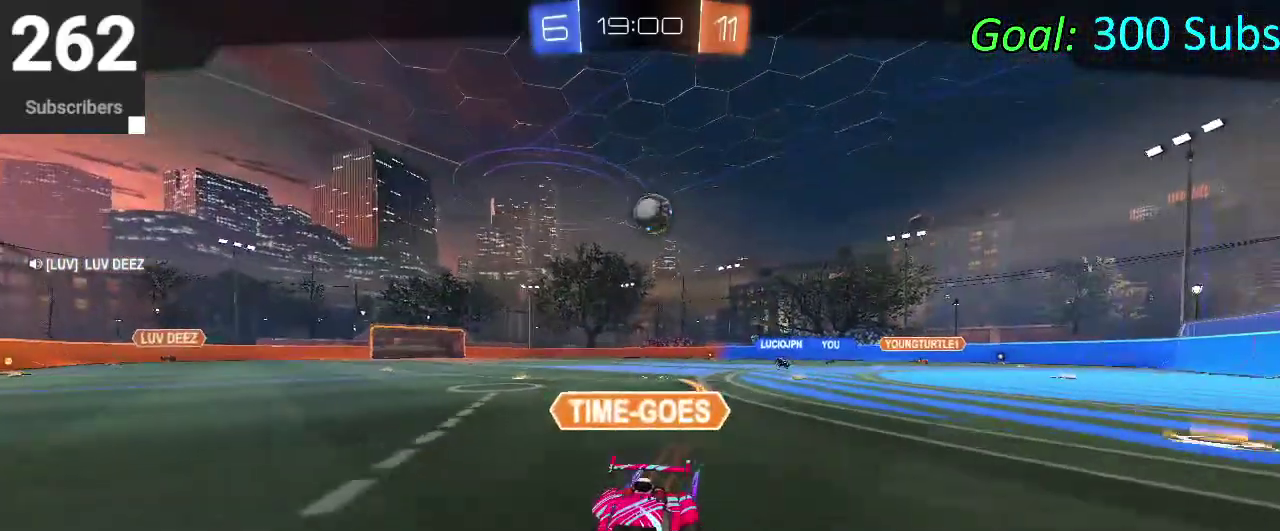
{"buttons": ["SQUARE"], "left_stick": "center", "right_stick": "center", "events": []}
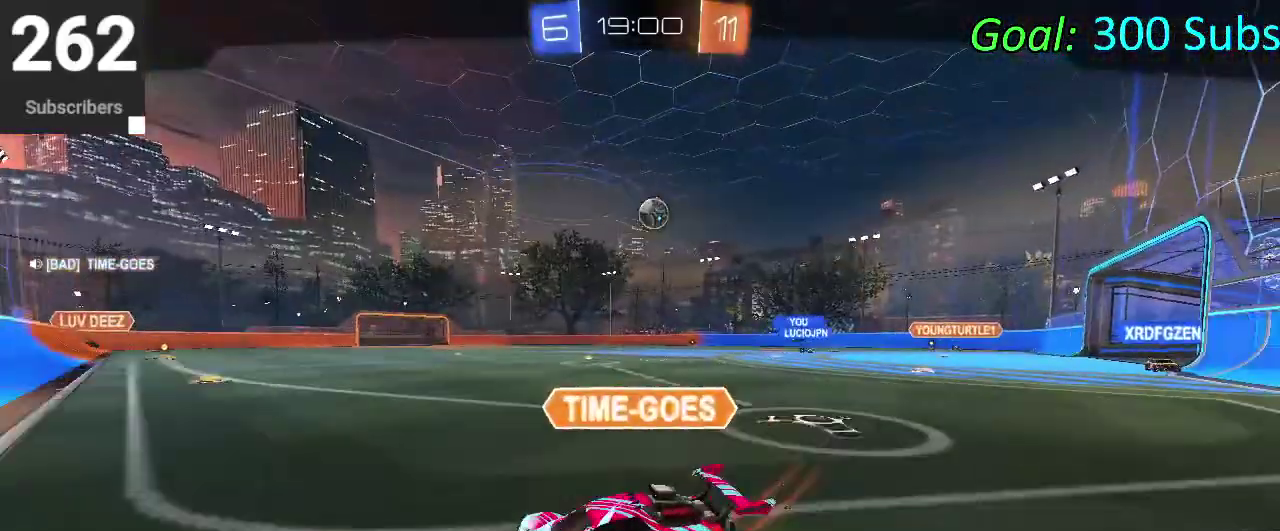
{"buttons": ["SQUARE"], "left_stick": "center", "right_stick": "center", "events": []}
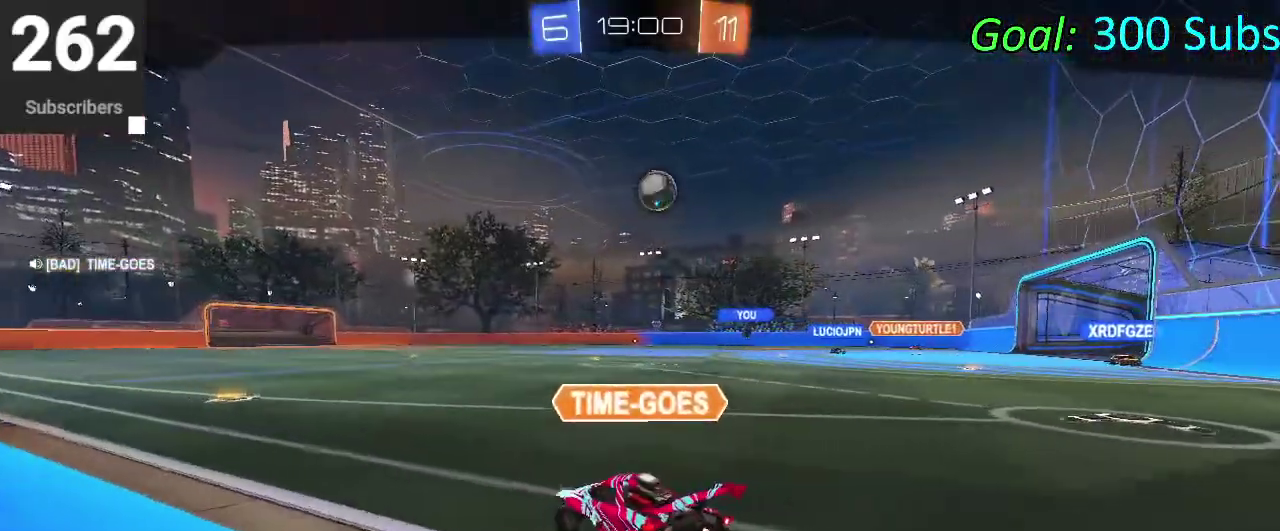
{"buttons": [], "left_stick": "center", "right_stick": "center", "events": [[117, "SQUARE", "up"]]}